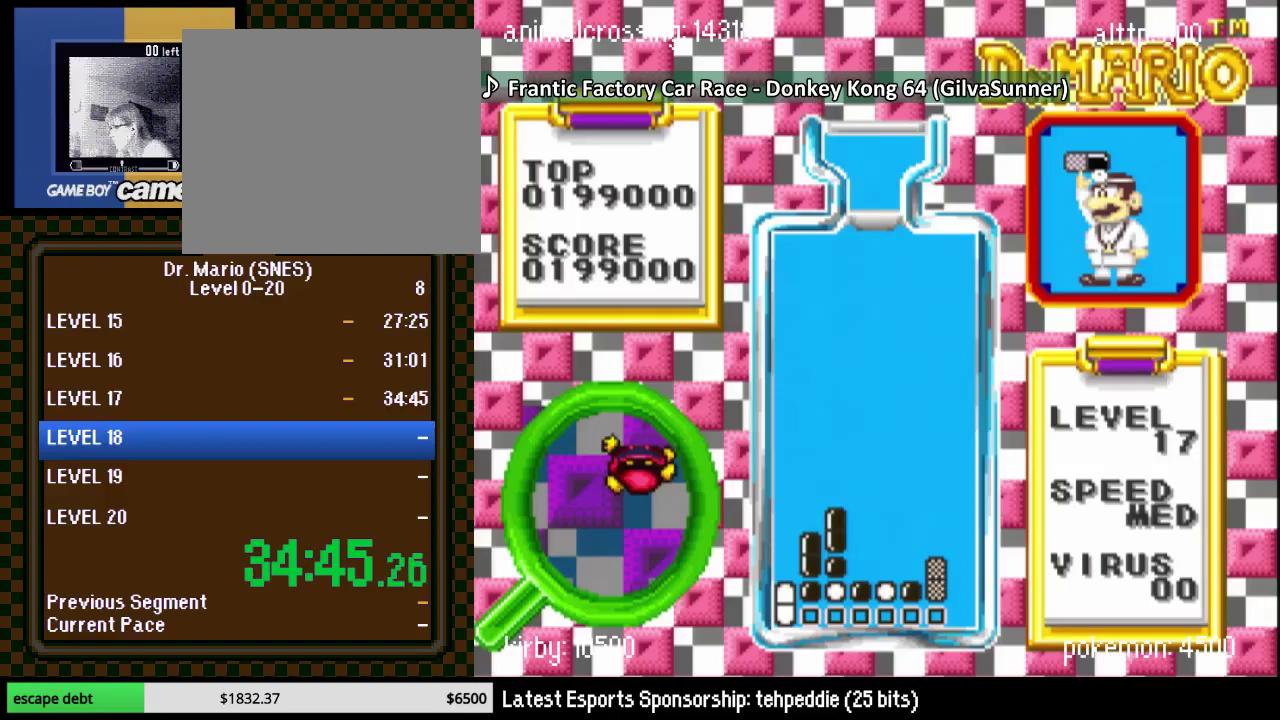
Gameplay with a controller (Nintendo layout); each line is a JSON object with the inputs held at the frame after it. "events" lists button and stick changes between this image and that frame as [ms after this image, input, new state], when the widget could be followed in between. Not read: L3 R3 left_stick.
{"buttons": [], "events": [[33, "START", "down"], [83, "START", "up"], [150, "START", "down"], [367, "START", "up"], [417, "START", "down"], [483, "START", "up"]]}
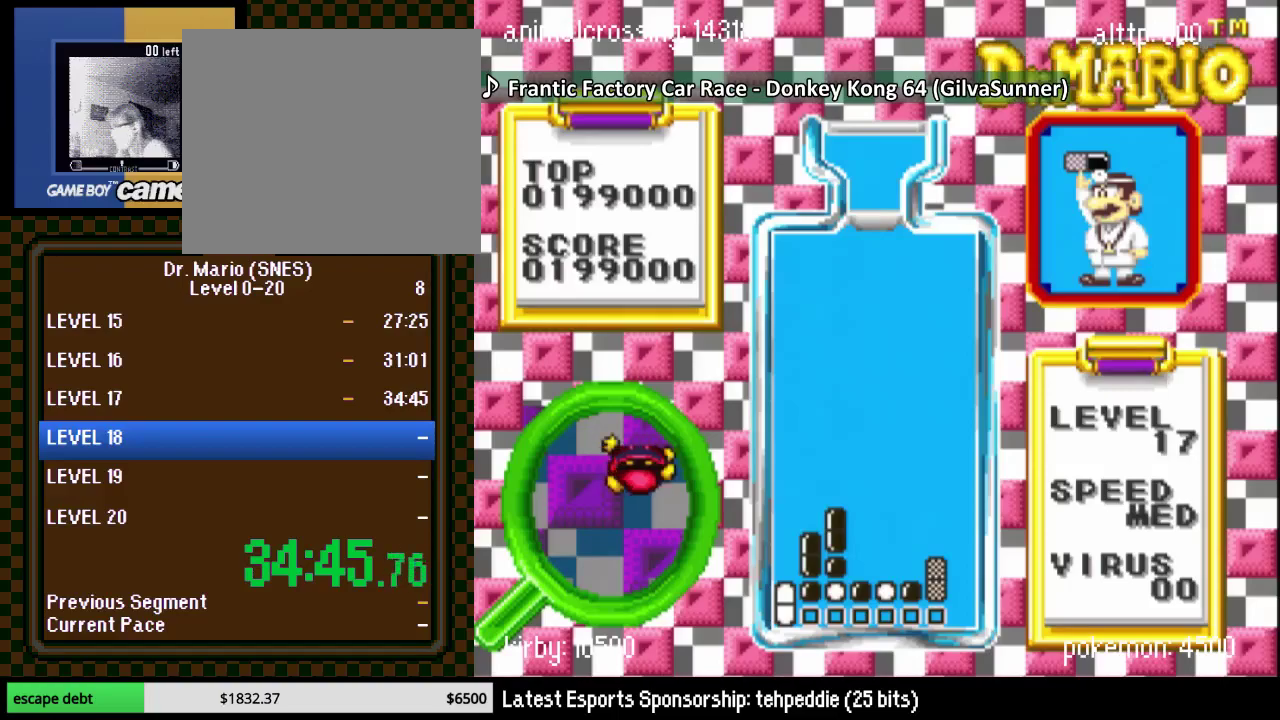
{"buttons": ["START"], "events": [[33, "START", "down"], [117, "START", "up"], [200, "START", "down"], [267, "START", "up"], [333, "START", "down"]]}
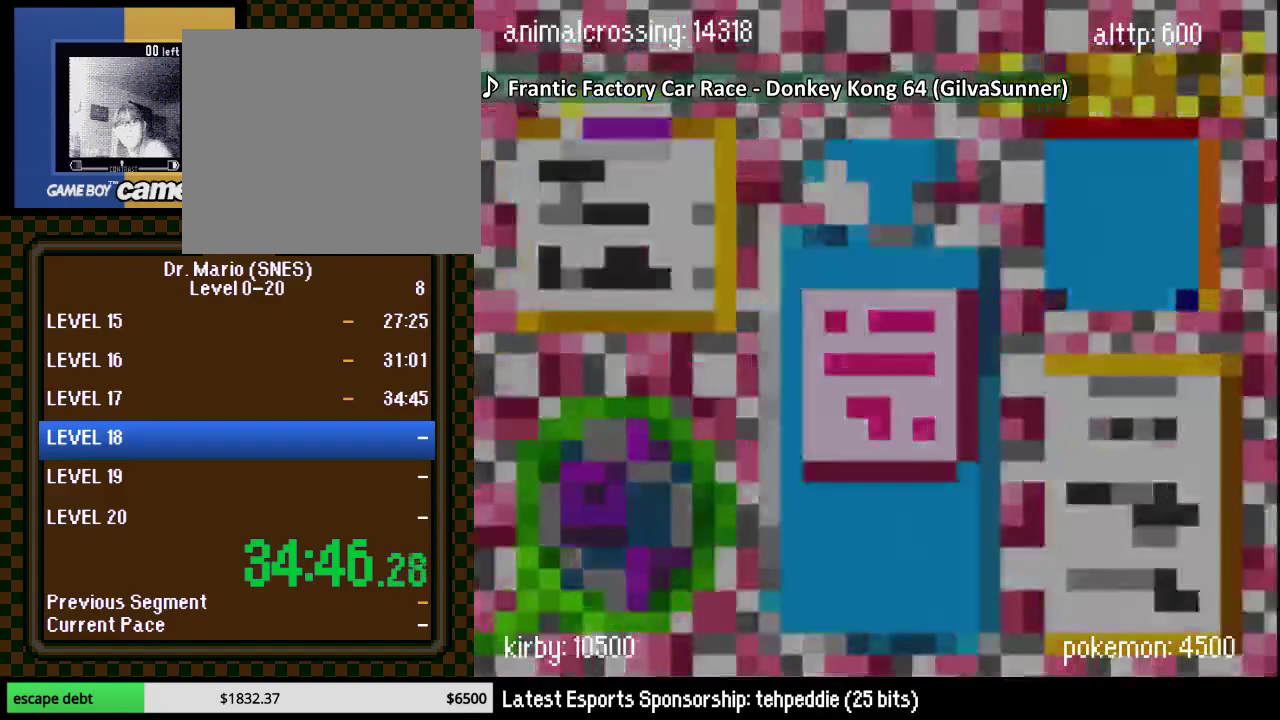
{"buttons": [], "events": [[50, "START", "up"], [100, "START", "down"], [233, "START", "up"]]}
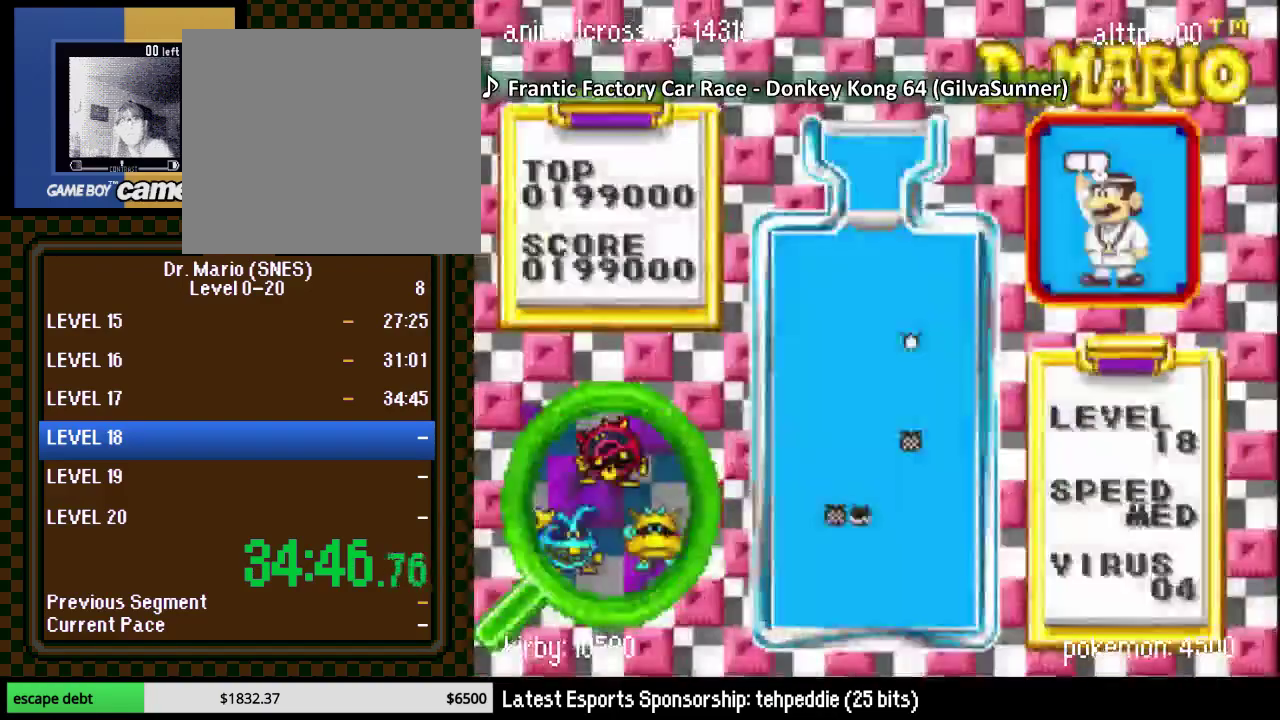
{"buttons": [], "events": []}
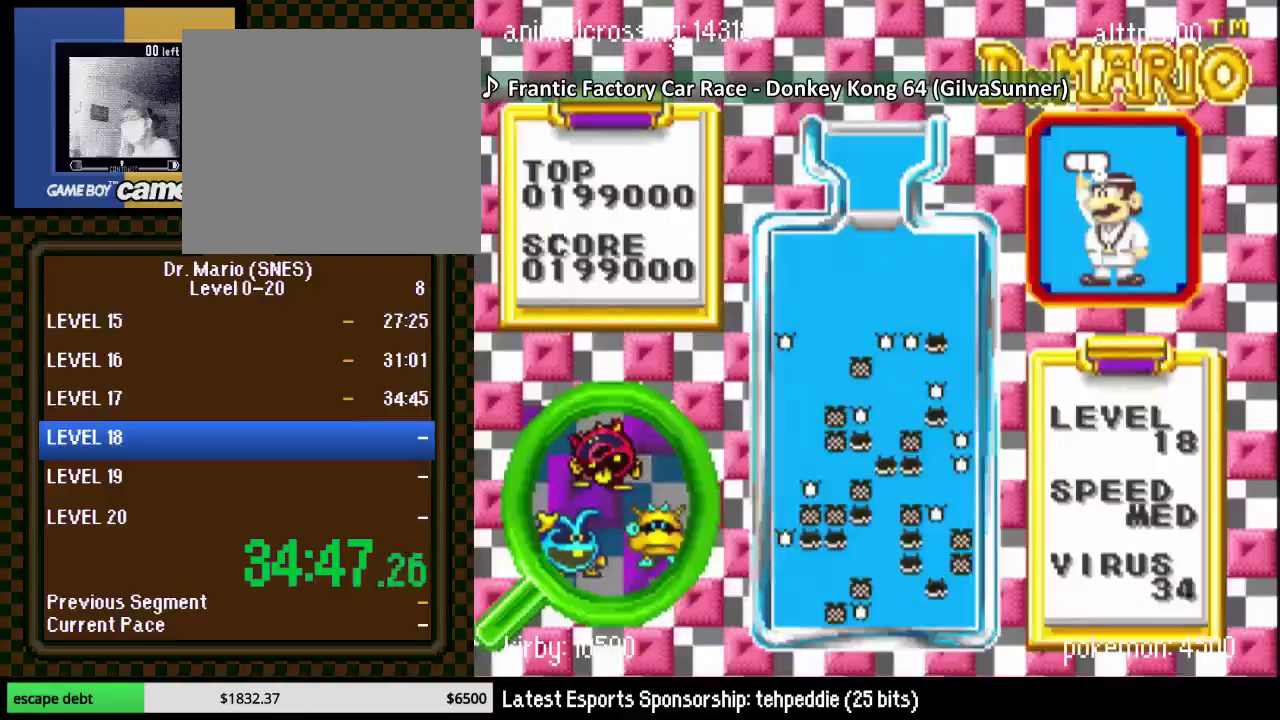
{"buttons": [], "events": []}
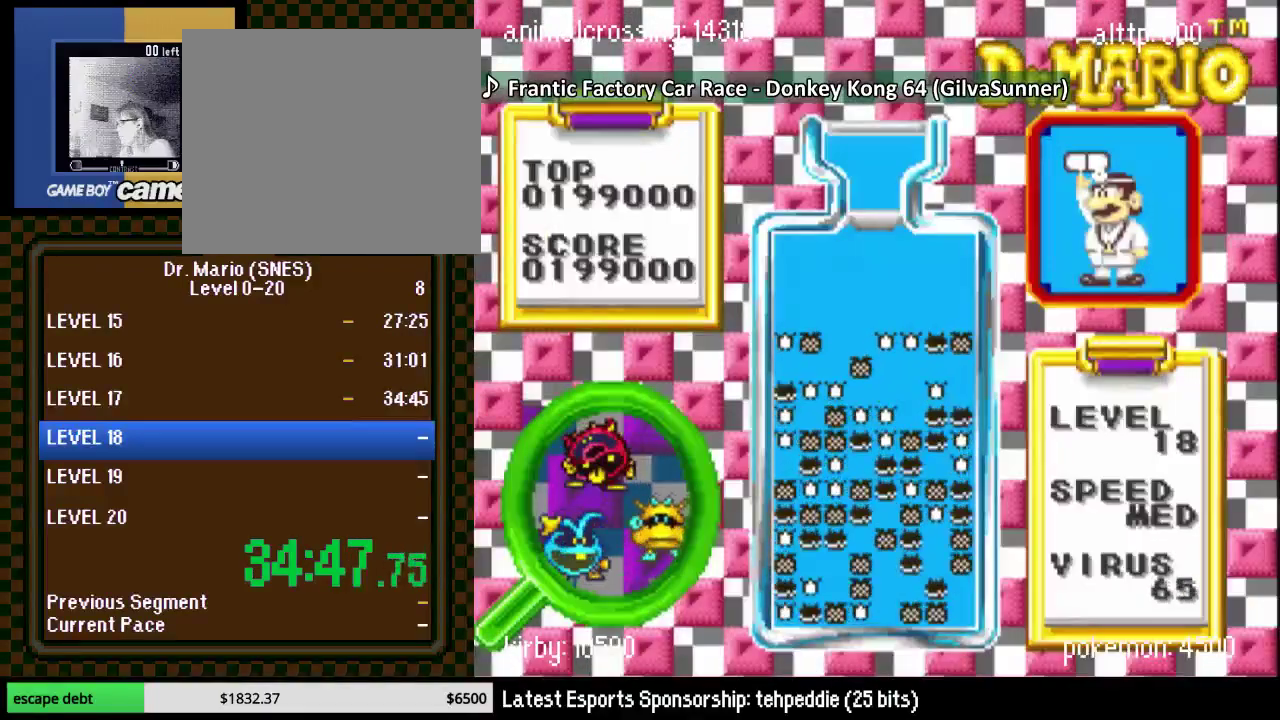
{"buttons": [], "events": []}
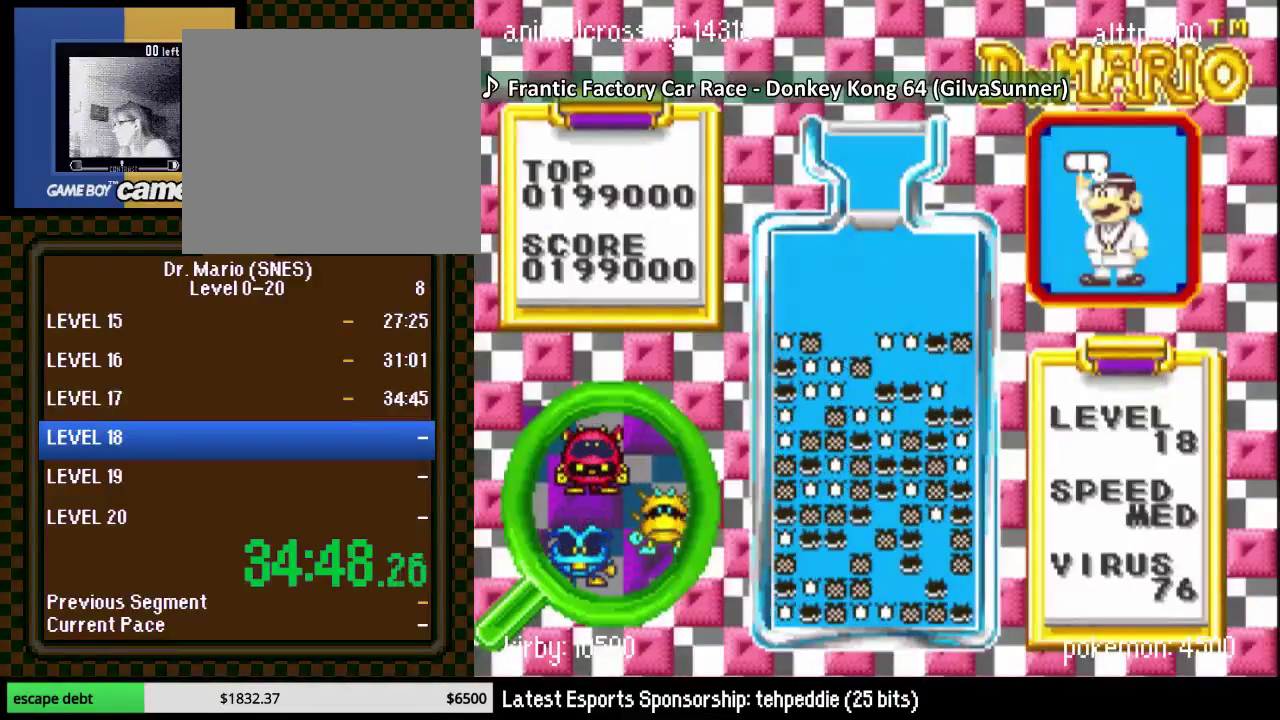
{"buttons": ["DPAD_LEFT"], "events": [[317, "DPAD_LEFT", "down"]]}
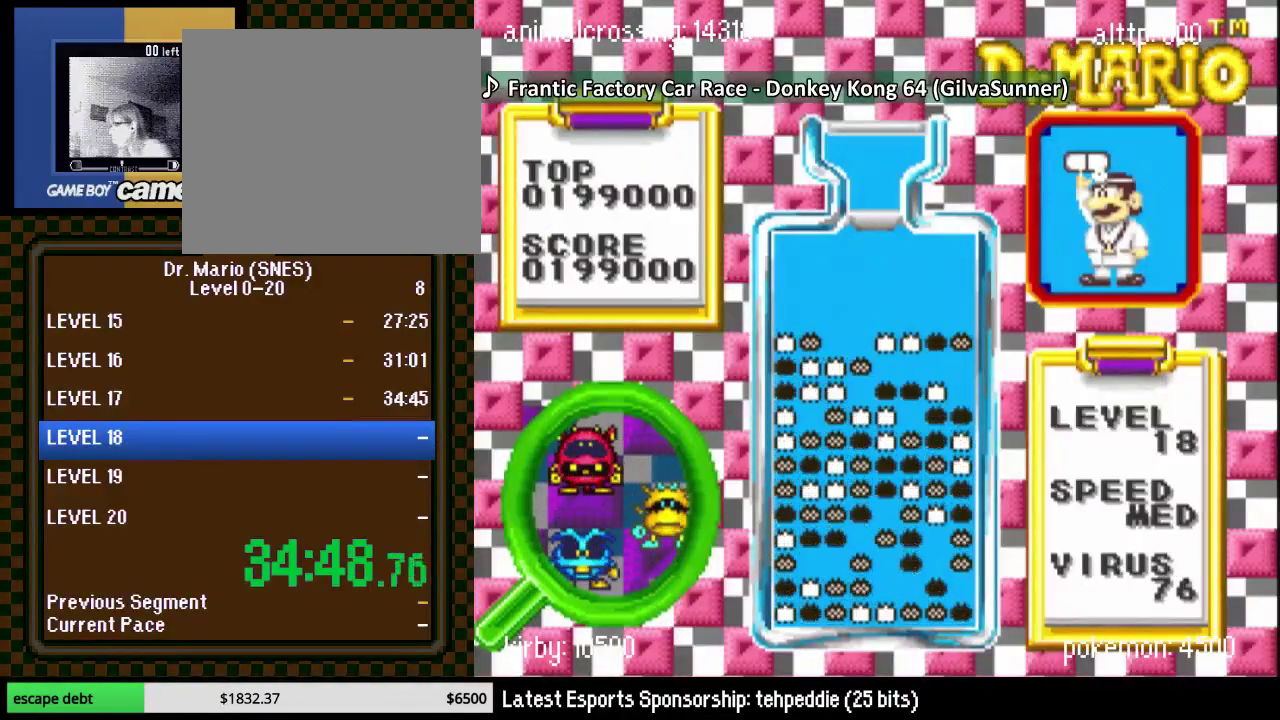
{"buttons": ["DPAD_LEFT"], "events": [[17, "DPAD_UP", "down"], [100, "DPAD_UP", "up"]]}
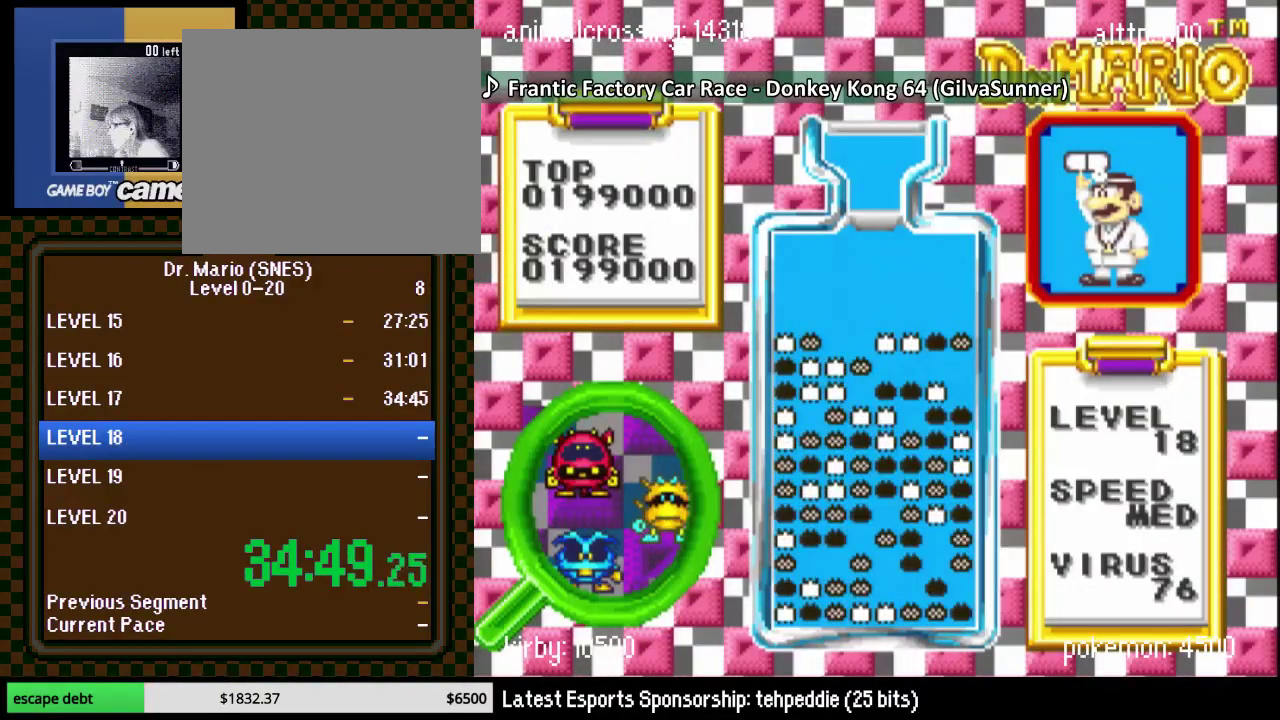
{"buttons": ["DPAD_LEFT"], "events": []}
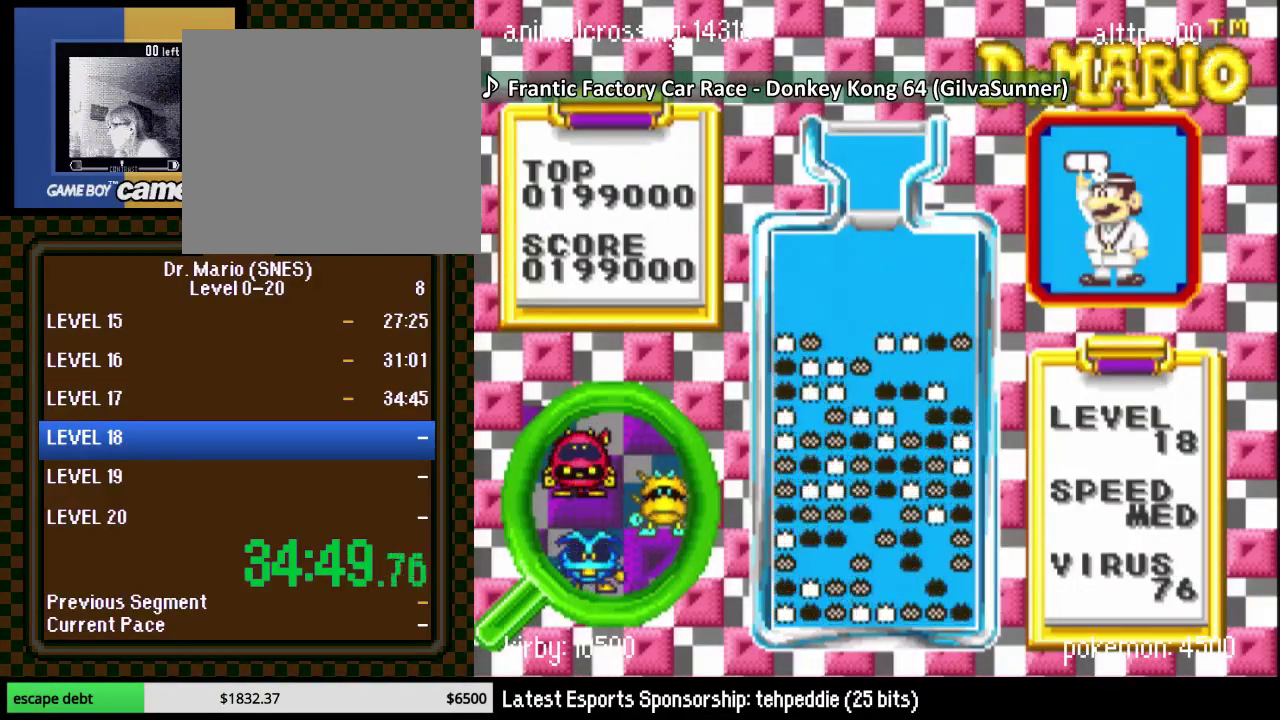
{"buttons": [], "events": [[167, "DPAD_LEFT", "up"]]}
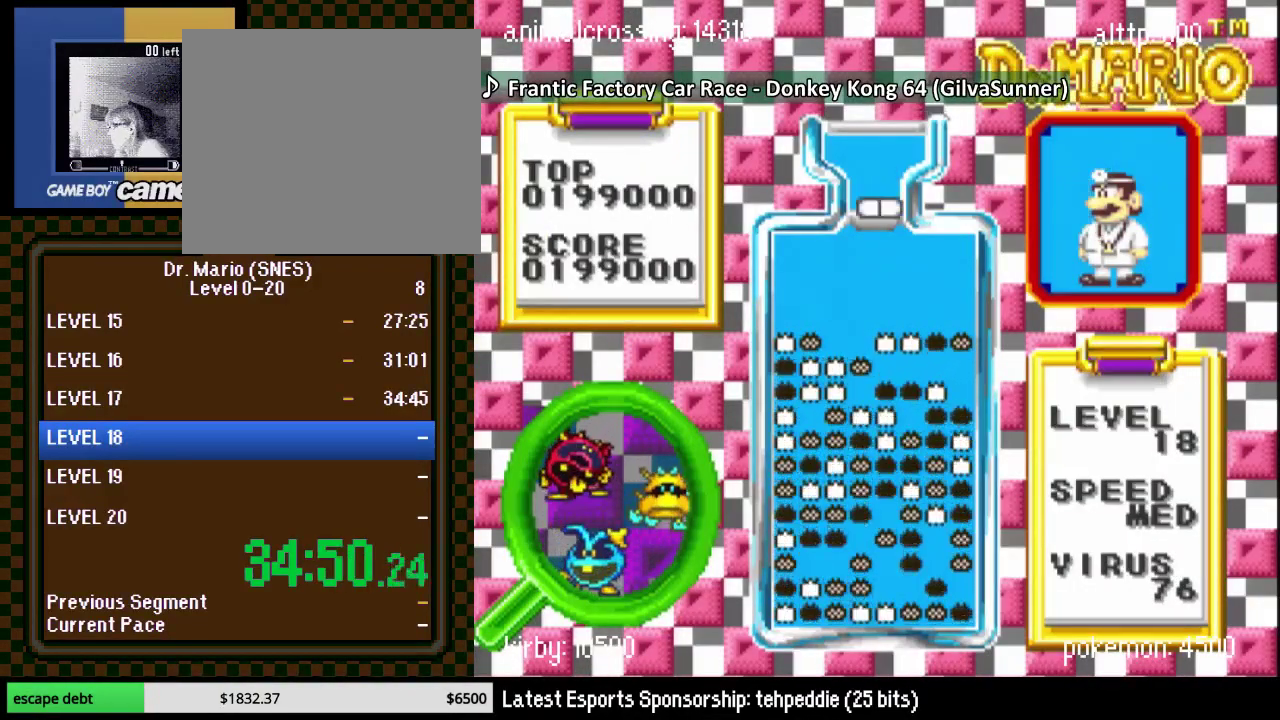
{"buttons": ["DPAD_DOWN"], "events": [[100, "DPAD_LEFT", "down"], [233, "DPAD_LEFT", "up"], [267, "DPAD_DOWN", "down"]]}
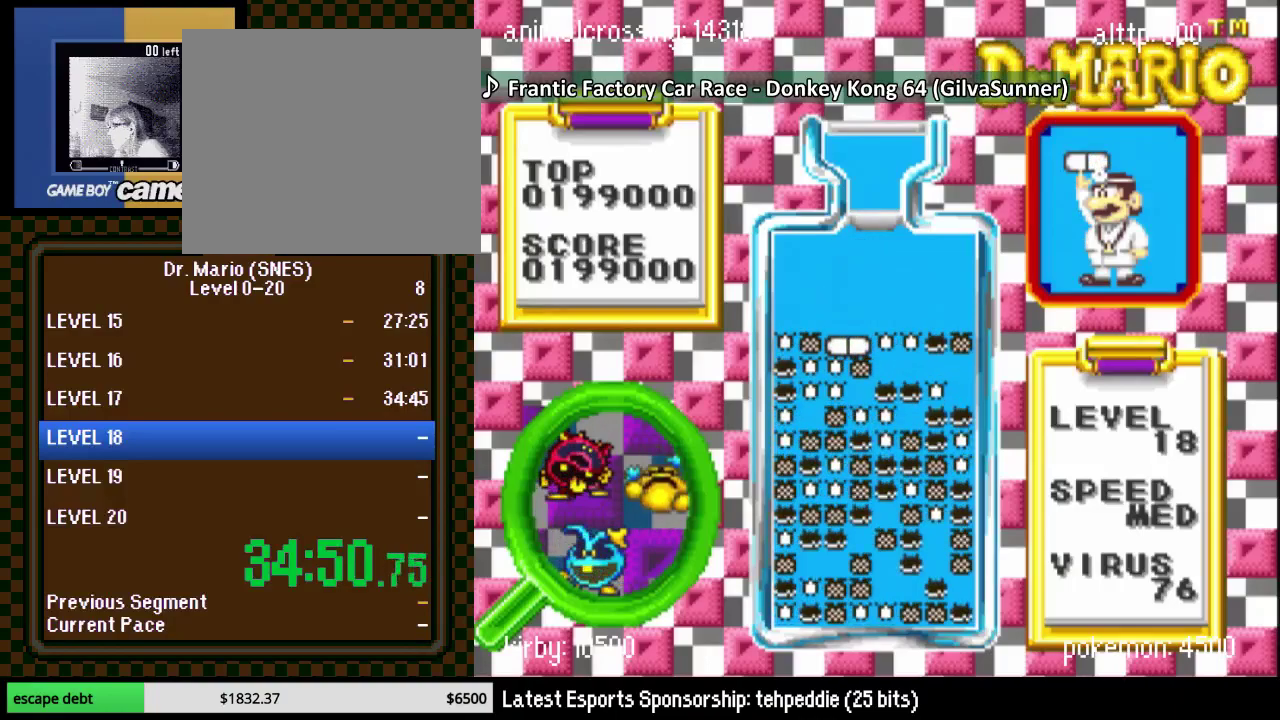
{"buttons": ["DPAD_LEFT"], "events": [[167, "DPAD_LEFT", "down"], [350, "DPAD_DOWN", "up"]]}
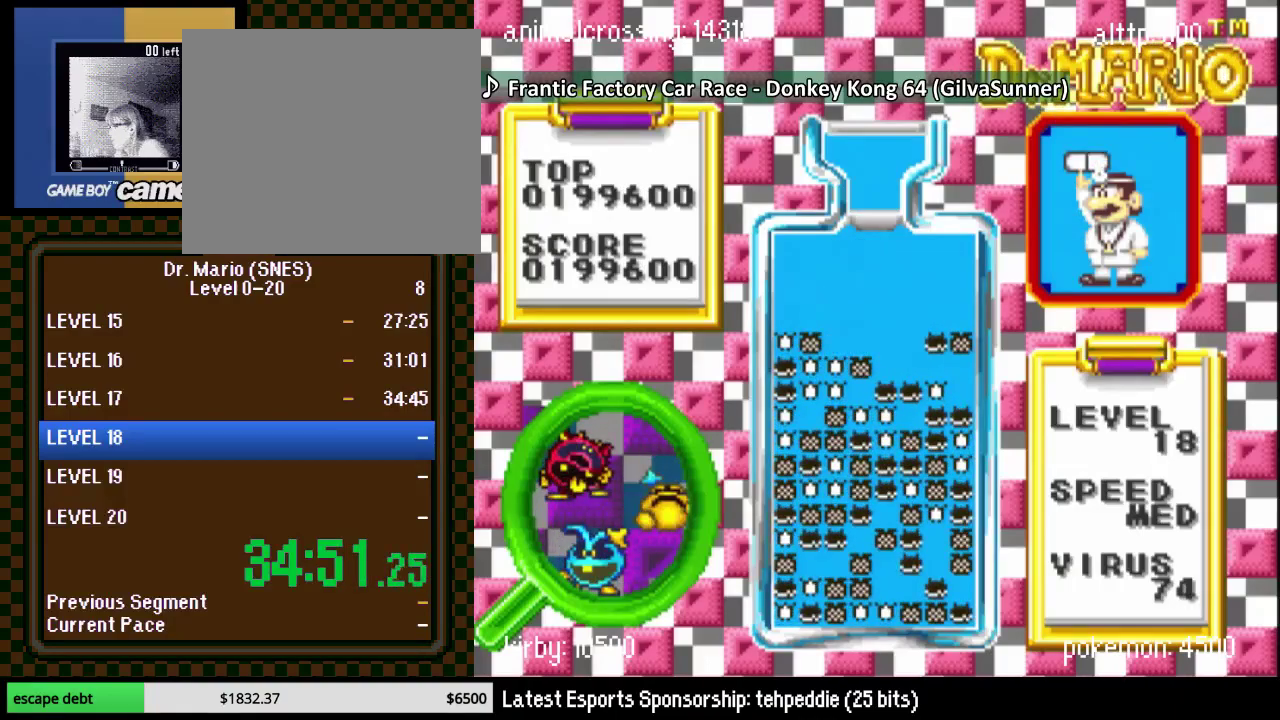
{"buttons": ["DPAD_LEFT"], "events": [[283, "DPAD_LEFT", "up"], [417, "DPAD_LEFT", "down"]]}
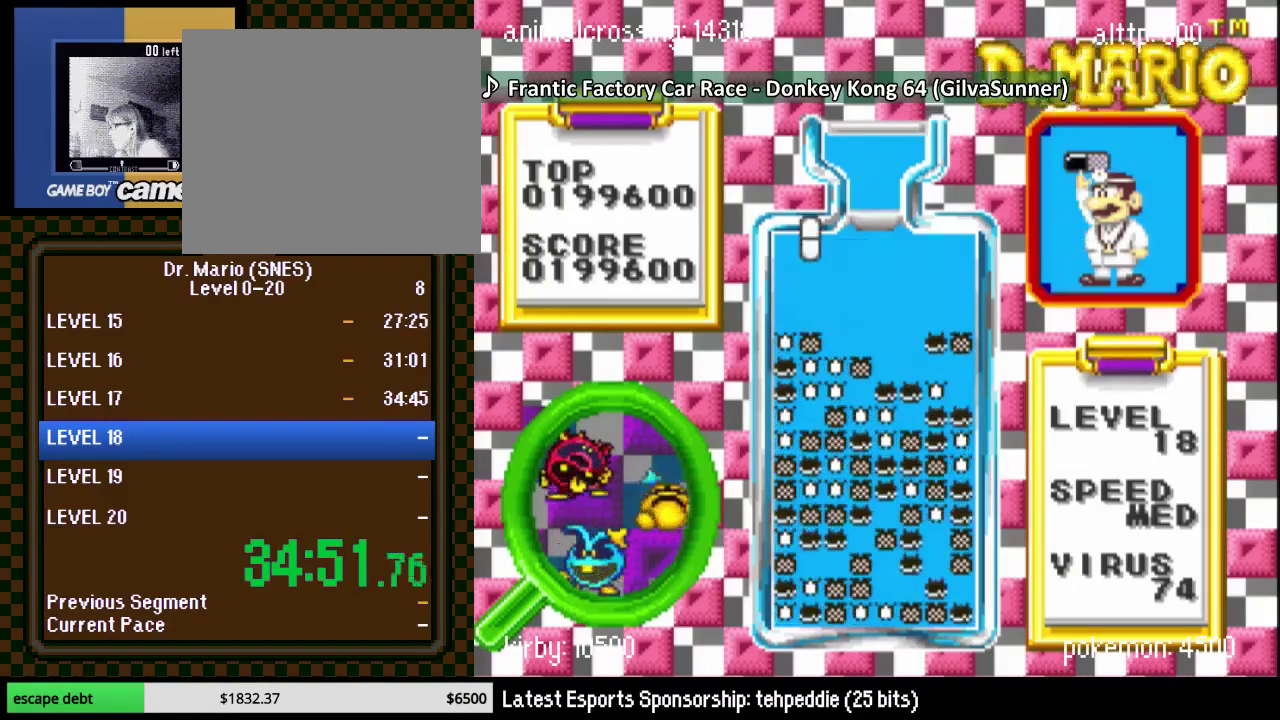
{"buttons": ["DPAD_DOWN"], "events": [[33, "Y", "down"], [250, "Y", "up"], [283, "DPAD_DOWN", "down"], [317, "DPAD_LEFT", "up"]]}
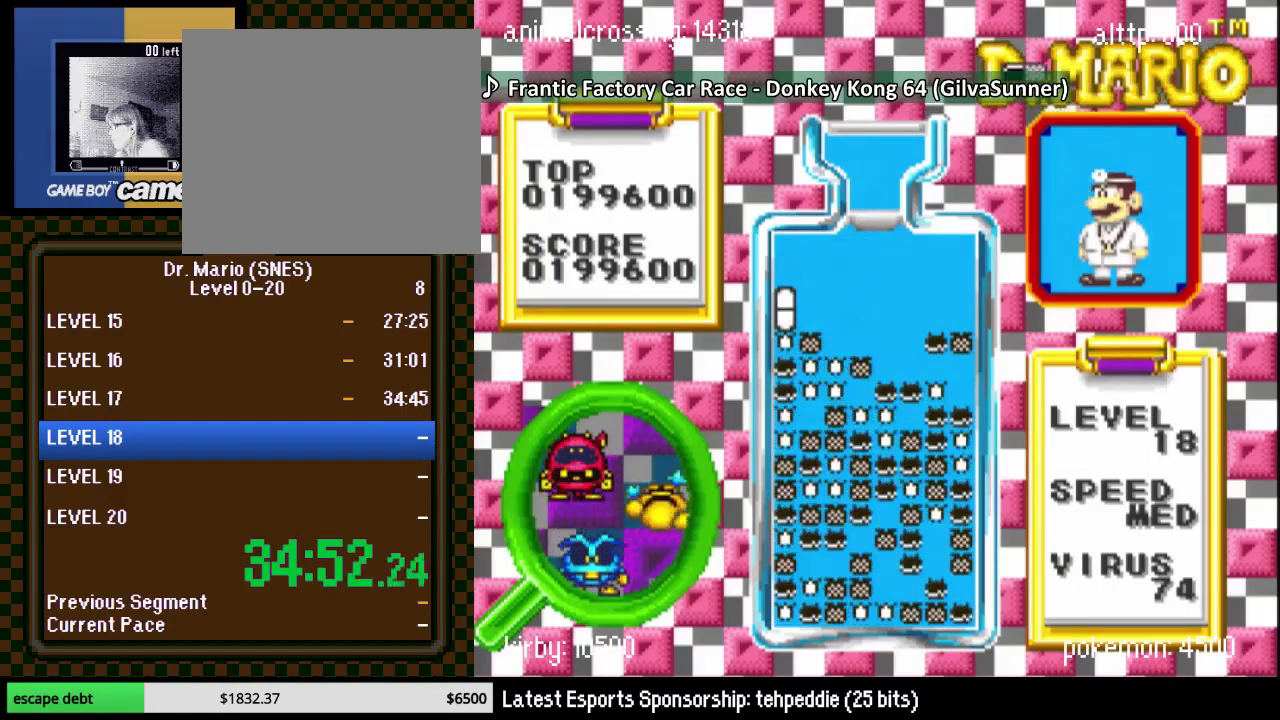
{"buttons": ["B"], "events": [[33, "DPAD_RIGHT", "down"], [133, "DPAD_DOWN", "up"], [167, "DPAD_RIGHT", "up"], [317, "DPAD_RIGHT", "down"], [417, "DPAD_RIGHT", "up"], [450, "B", "down"]]}
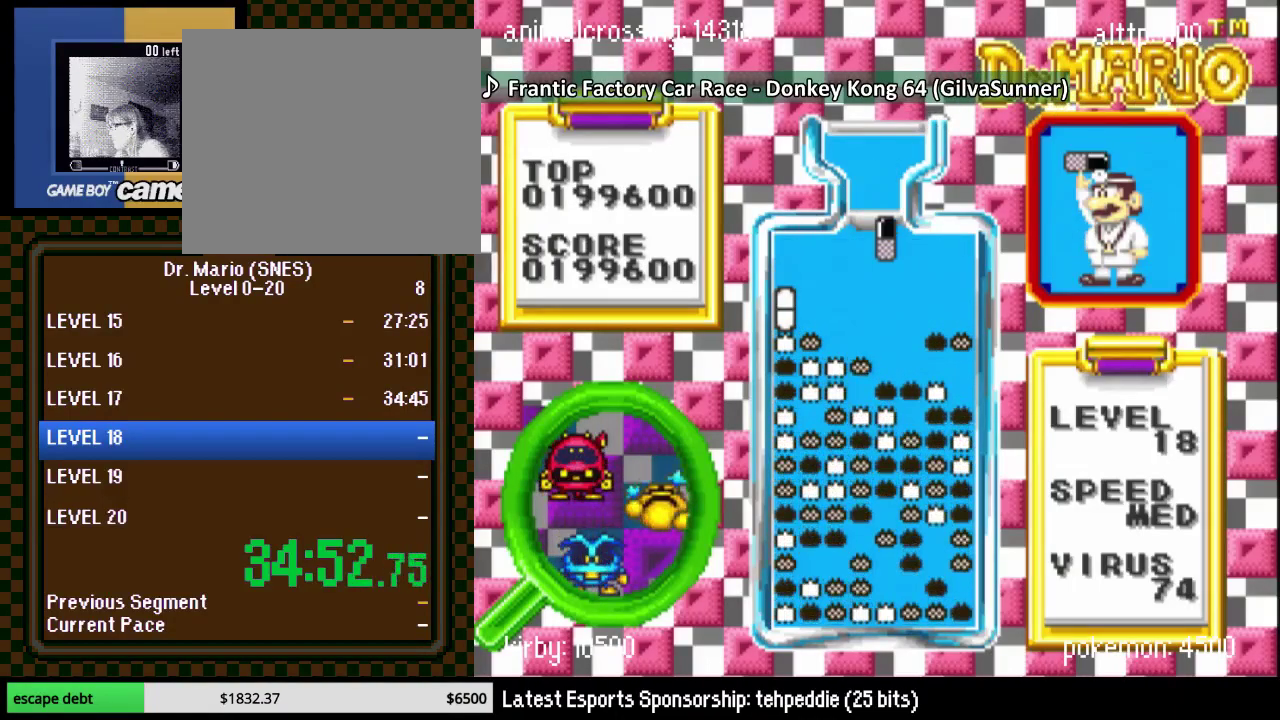
{"buttons": [], "events": [[33, "B", "up"], [100, "DPAD_DOWN", "down"], [200, "B", "down"], [200, "DPAD_DOWN", "up"], [283, "B", "up"]]}
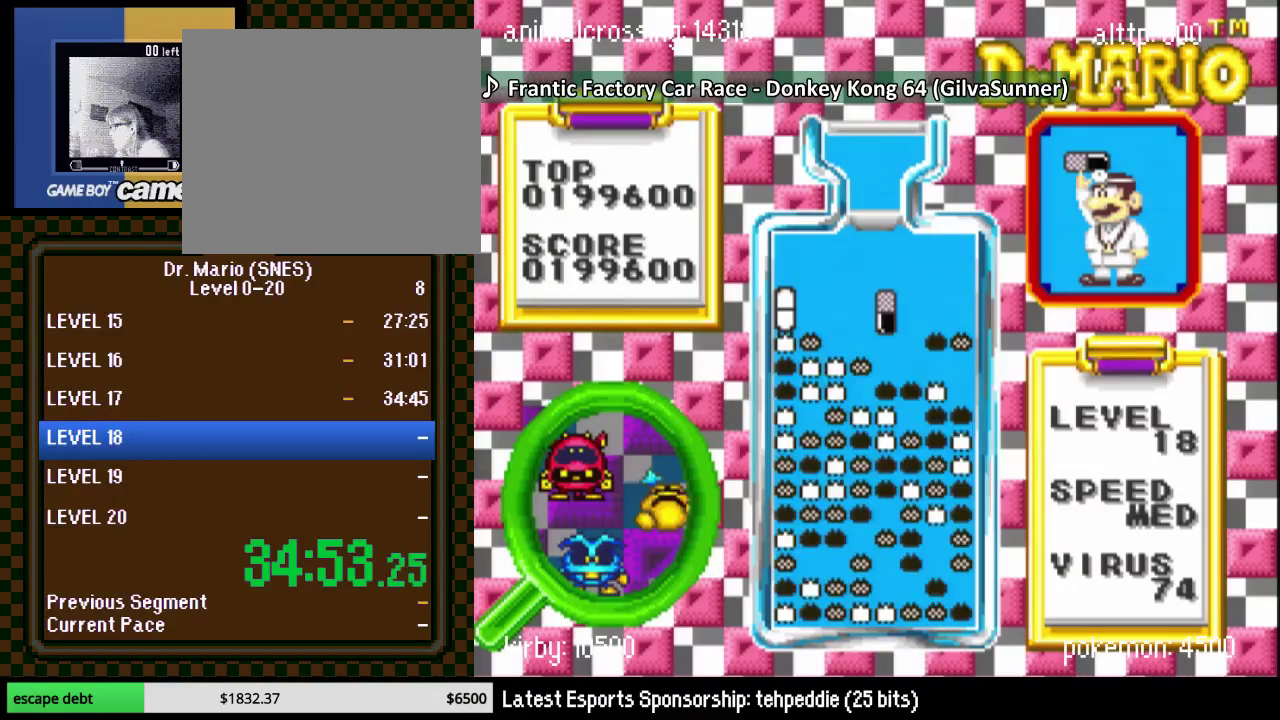
{"buttons": [], "events": [[33, "B", "down"], [133, "B", "up"], [217, "B", "down"], [283, "B", "up"]]}
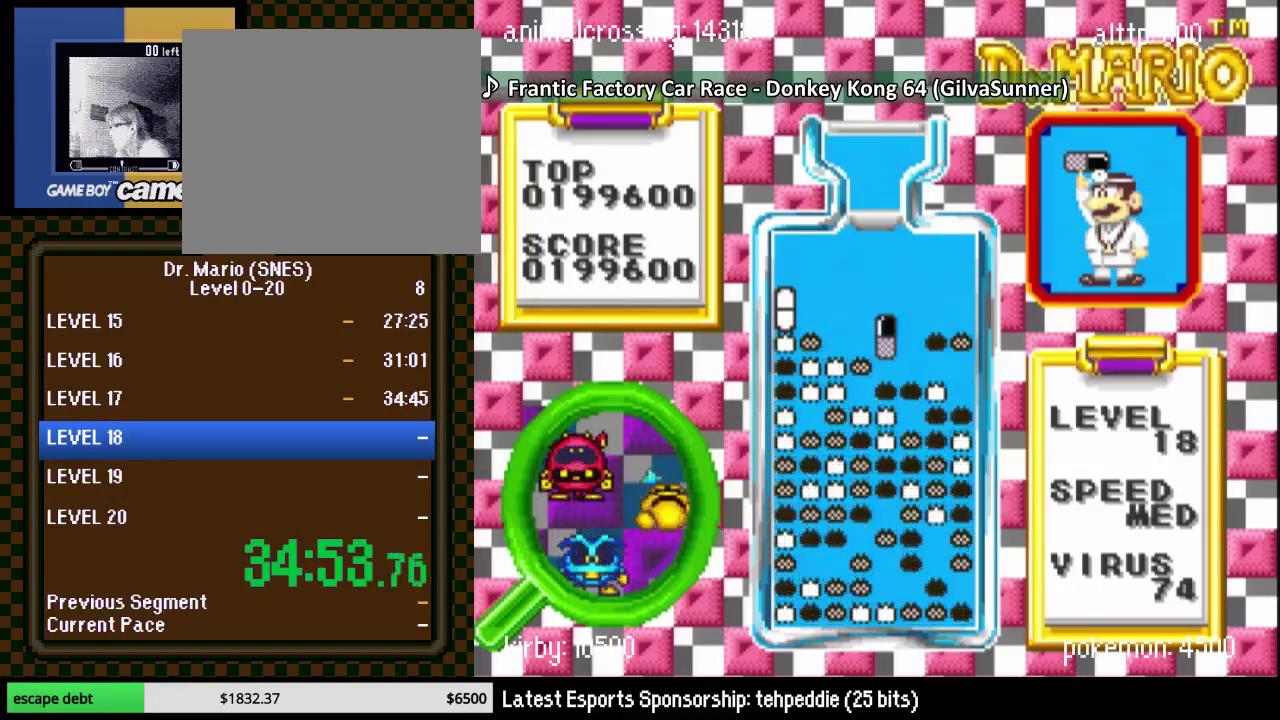
{"buttons": ["DPAD_DOWN"], "events": [[33, "B", "down"], [100, "B", "up"], [200, "B", "down"], [250, "B", "up"], [450, "DPAD_DOWN", "down"]]}
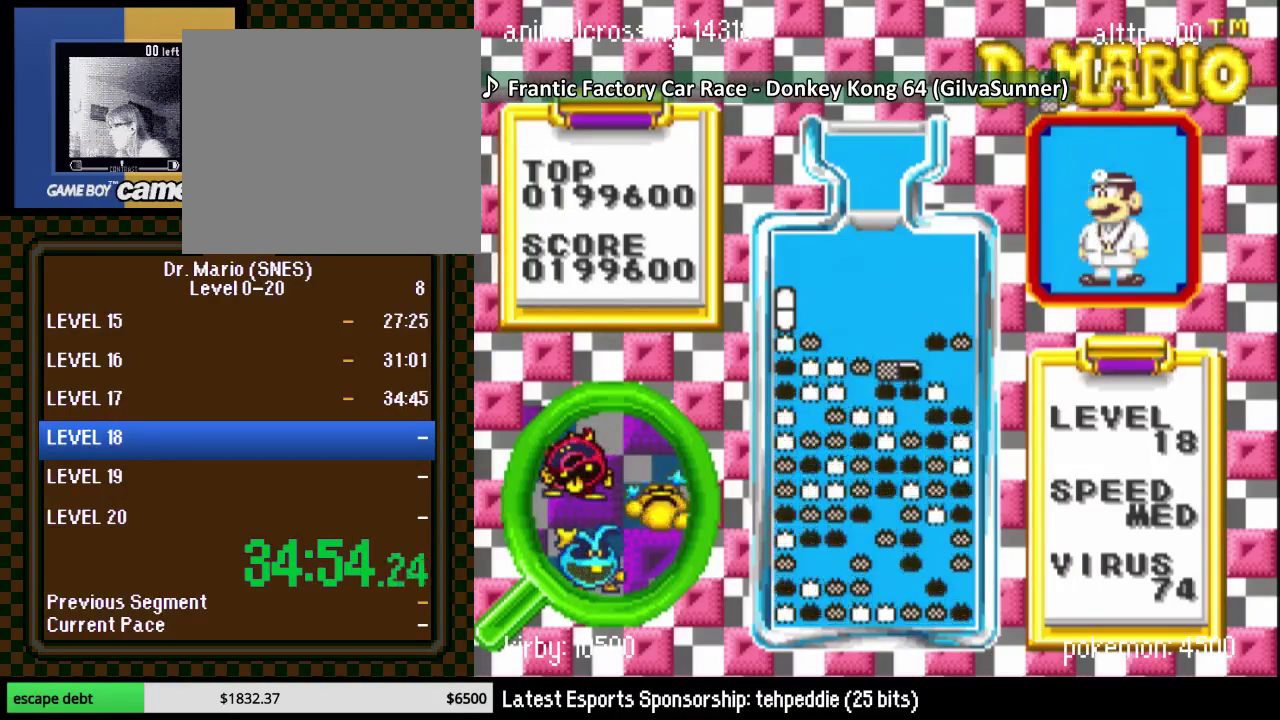
{"buttons": ["DPAD_DOWN"], "events": [[283, "DPAD_DOWN", "up"], [383, "DPAD_RIGHT", "down"], [433, "DPAD_RIGHT", "up"], [483, "DPAD_DOWN", "down"]]}
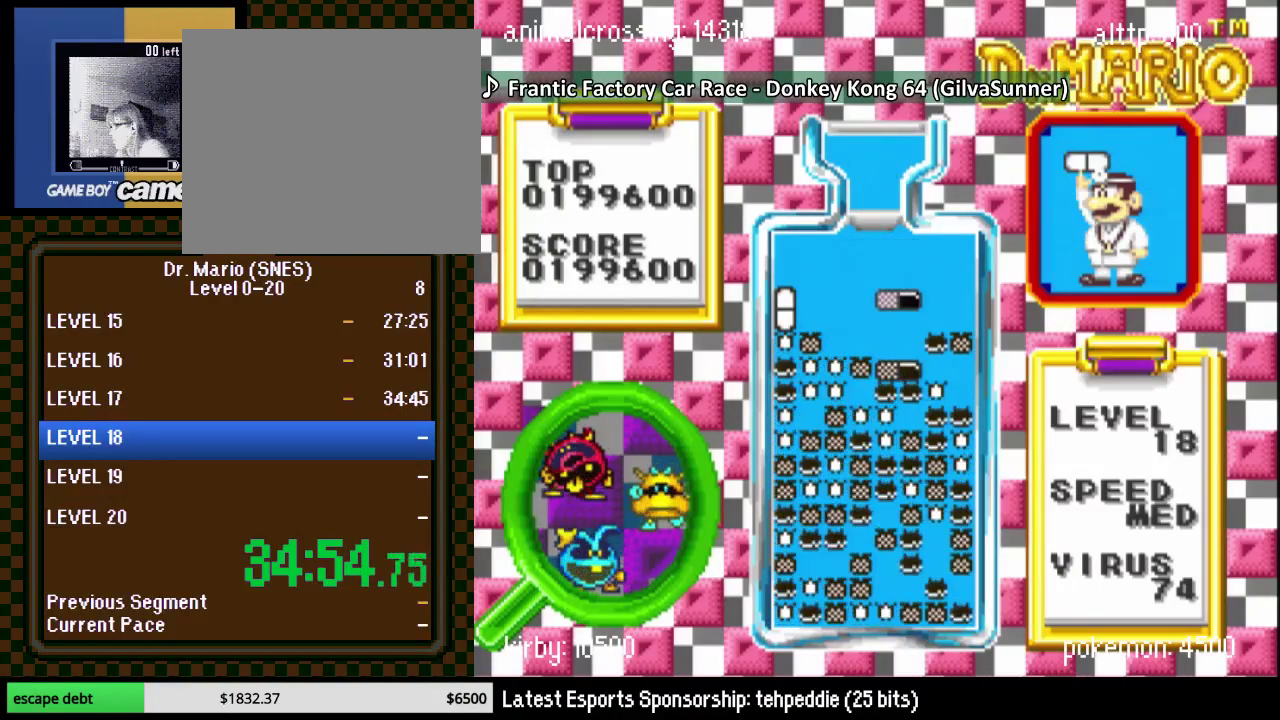
{"buttons": ["DPAD_LEFT"], "events": [[283, "DPAD_DOWN", "up"], [383, "DPAD_LEFT", "down"]]}
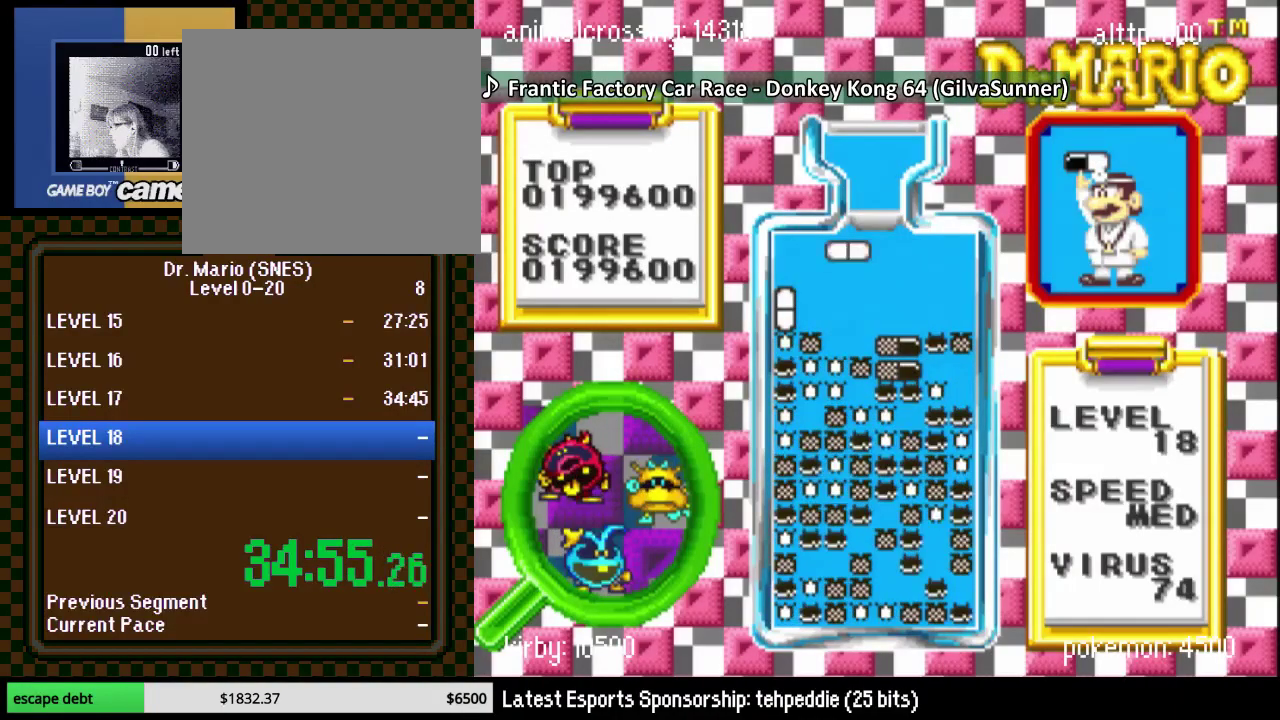
{"buttons": ["DPAD_DOWN"], "events": [[33, "DPAD_LEFT", "up"], [100, "DPAD_LEFT", "down"], [167, "Y", "down"], [283, "Y", "up"], [467, "DPAD_DOWN", "down"], [467, "DPAD_LEFT", "up"]]}
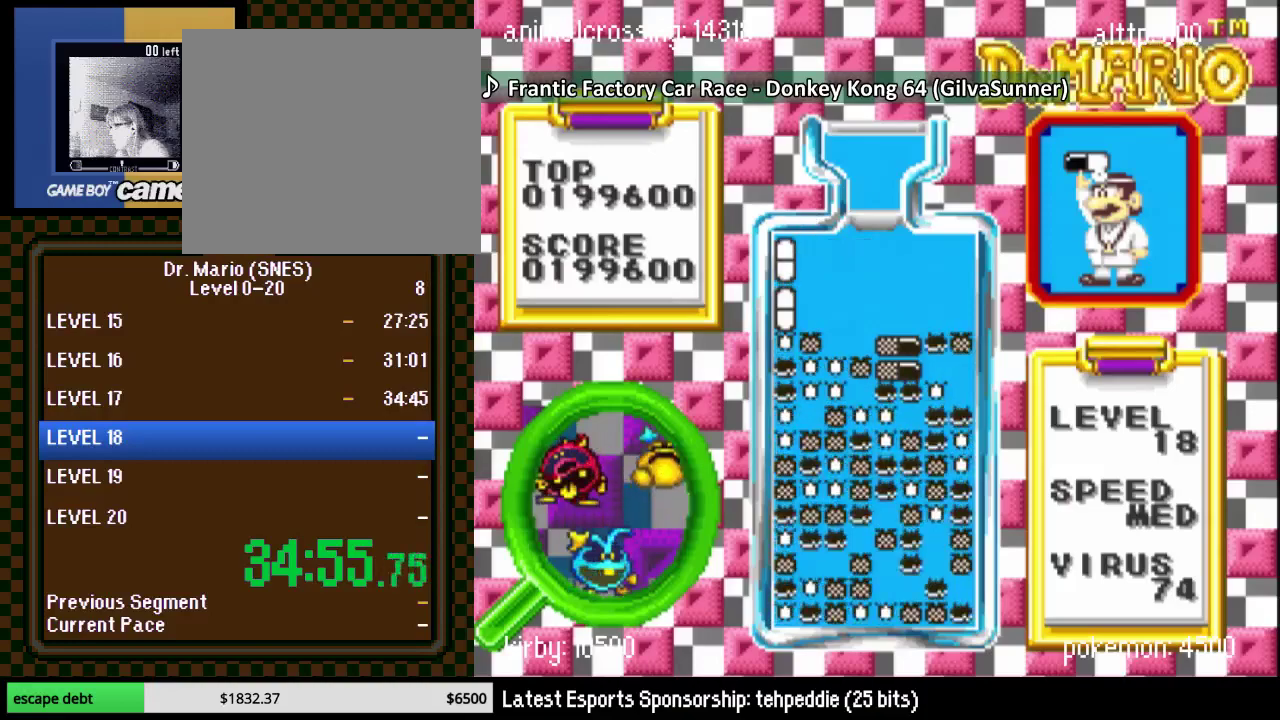
{"buttons": ["DPAD_LEFT"], "events": [[133, "DPAD_RIGHT", "down"], [283, "DPAD_RIGHT", "up"], [317, "DPAD_LEFT", "down"], [383, "DPAD_DOWN", "up"]]}
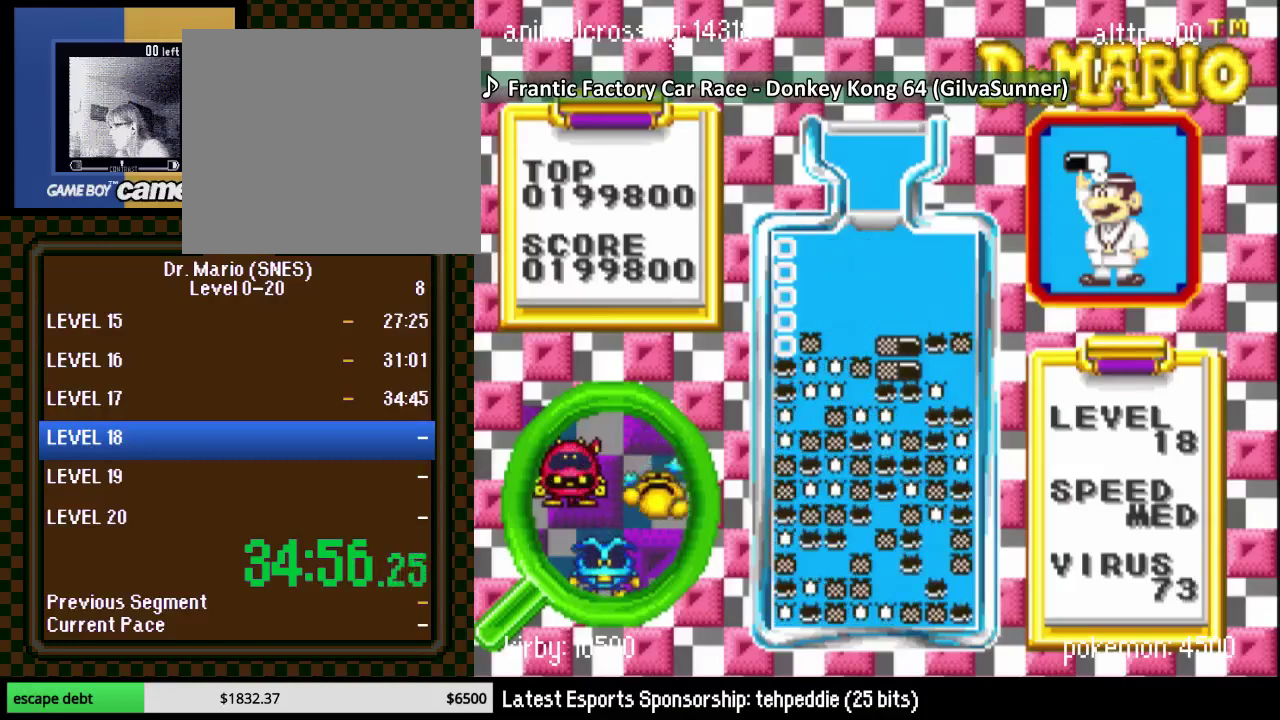
{"buttons": [], "events": [[67, "DPAD_LEFT", "up"], [150, "DPAD_RIGHT", "down"], [317, "DPAD_RIGHT", "up"]]}
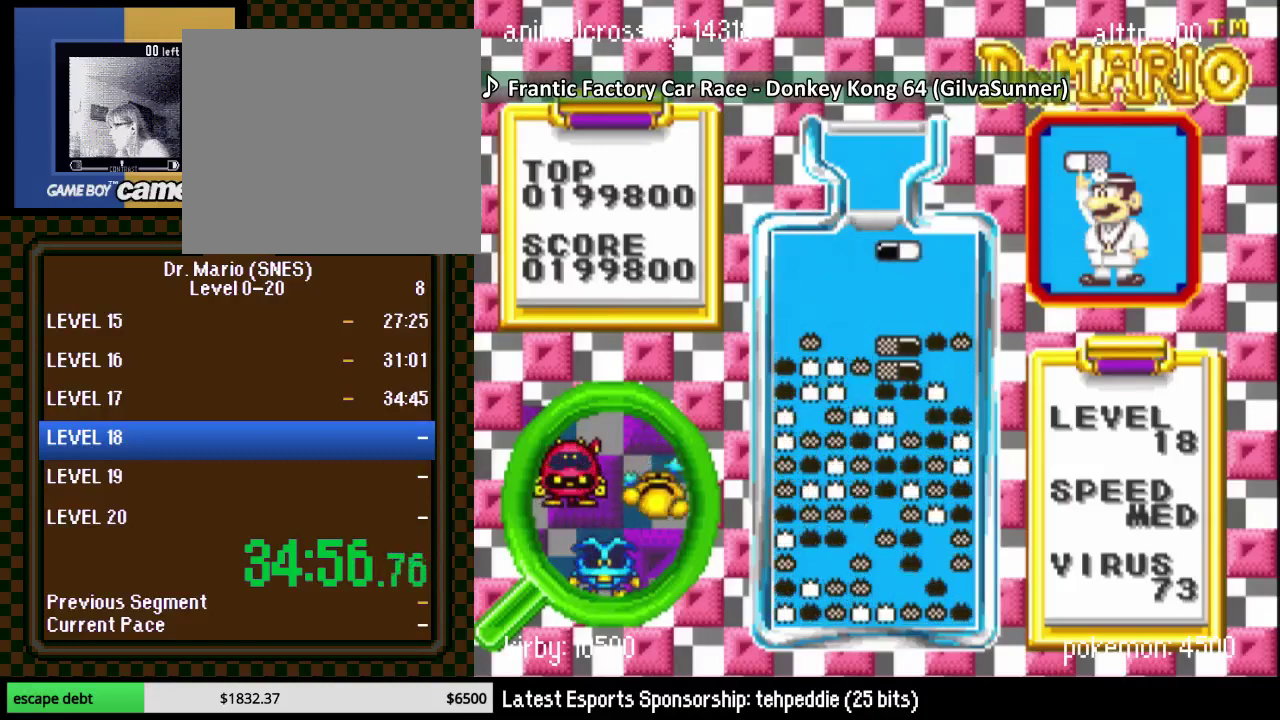
{"buttons": [], "events": [[67, "Y", "down"], [117, "DPAD_RIGHT", "down"], [117, "Y", "up"], [183, "DPAD_RIGHT", "up"], [250, "DPAD_DOWN", "down"], [500, "DPAD_DOWN", "up"]]}
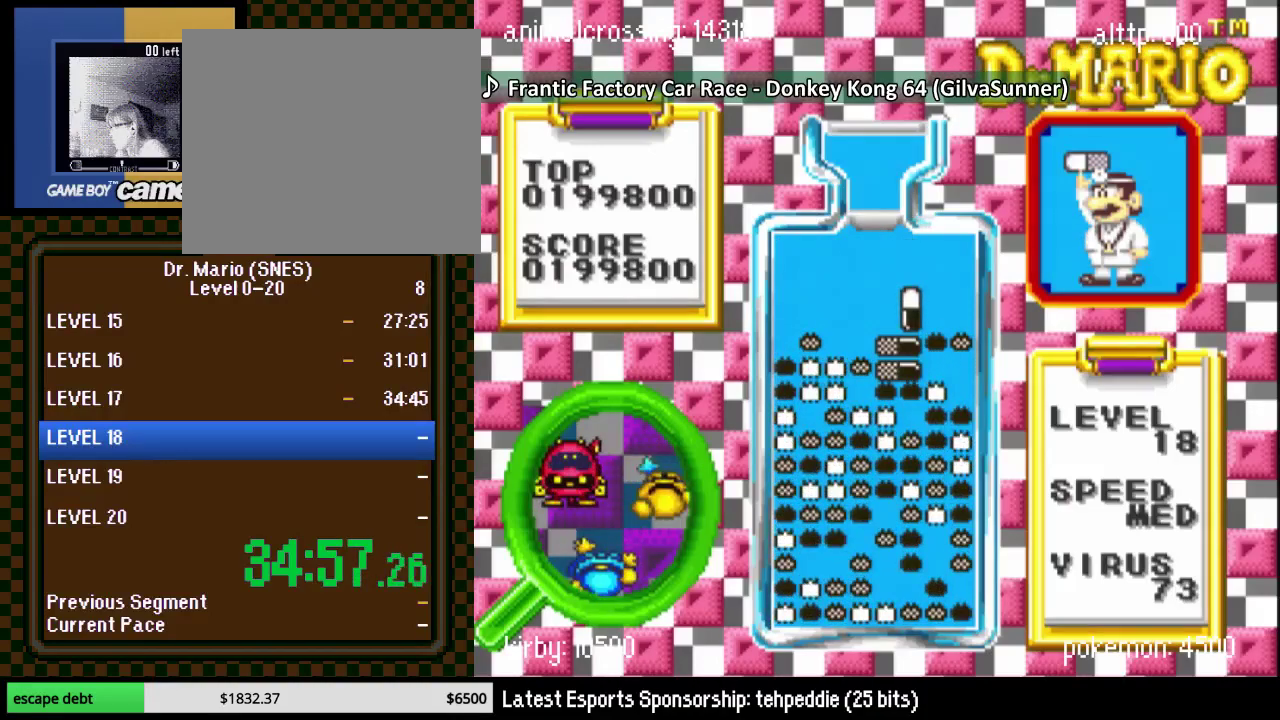
{"buttons": [], "events": []}
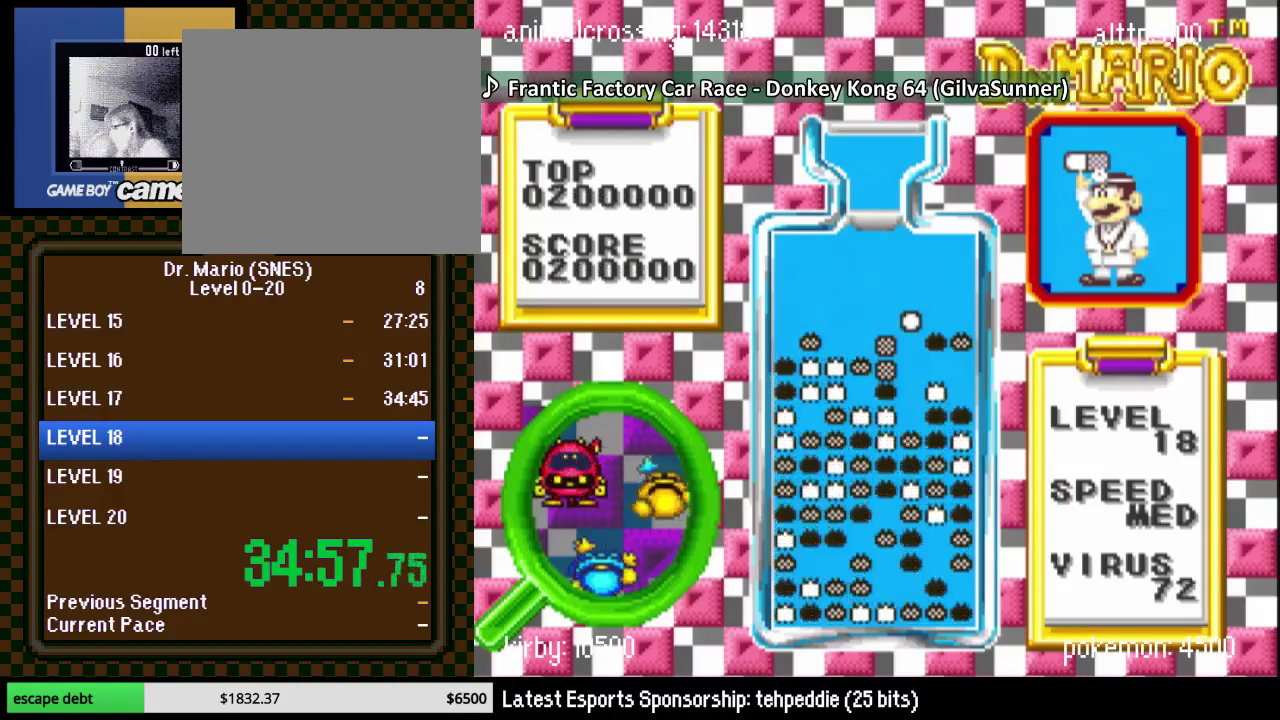
{"buttons": [], "events": []}
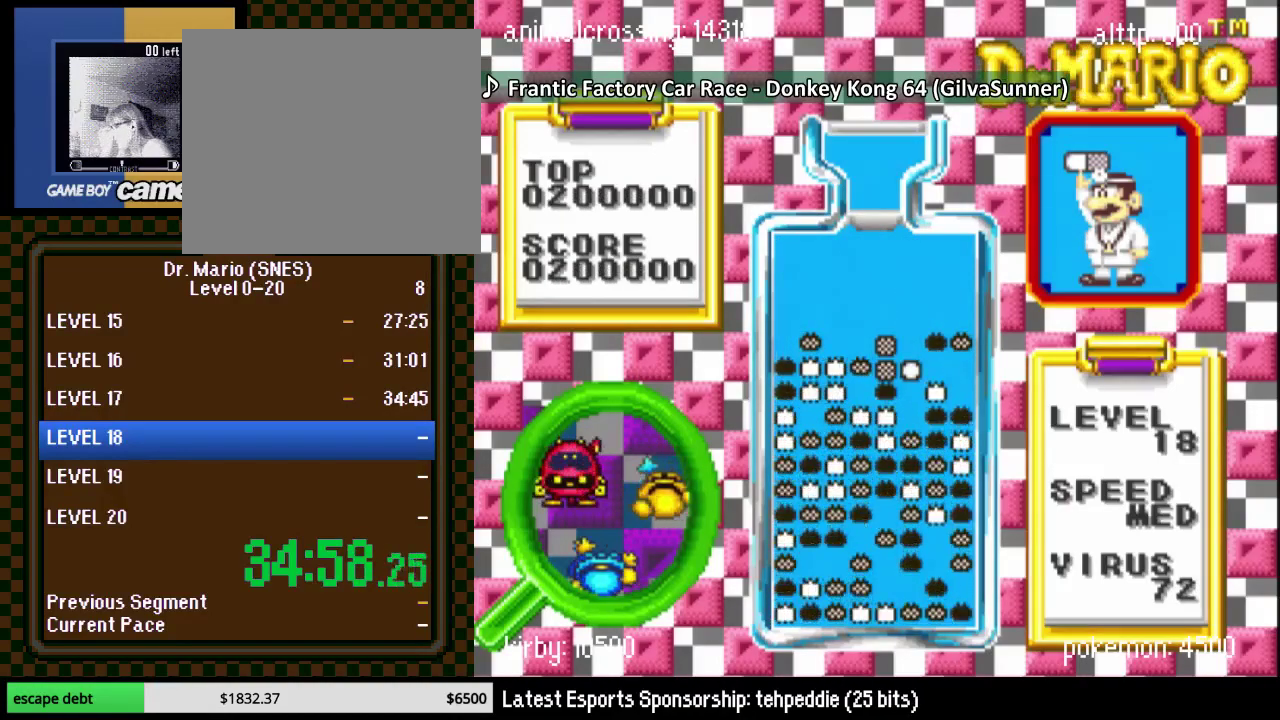
{"buttons": ["DPAD_LEFT"], "events": [[467, "DPAD_LEFT", "down"]]}
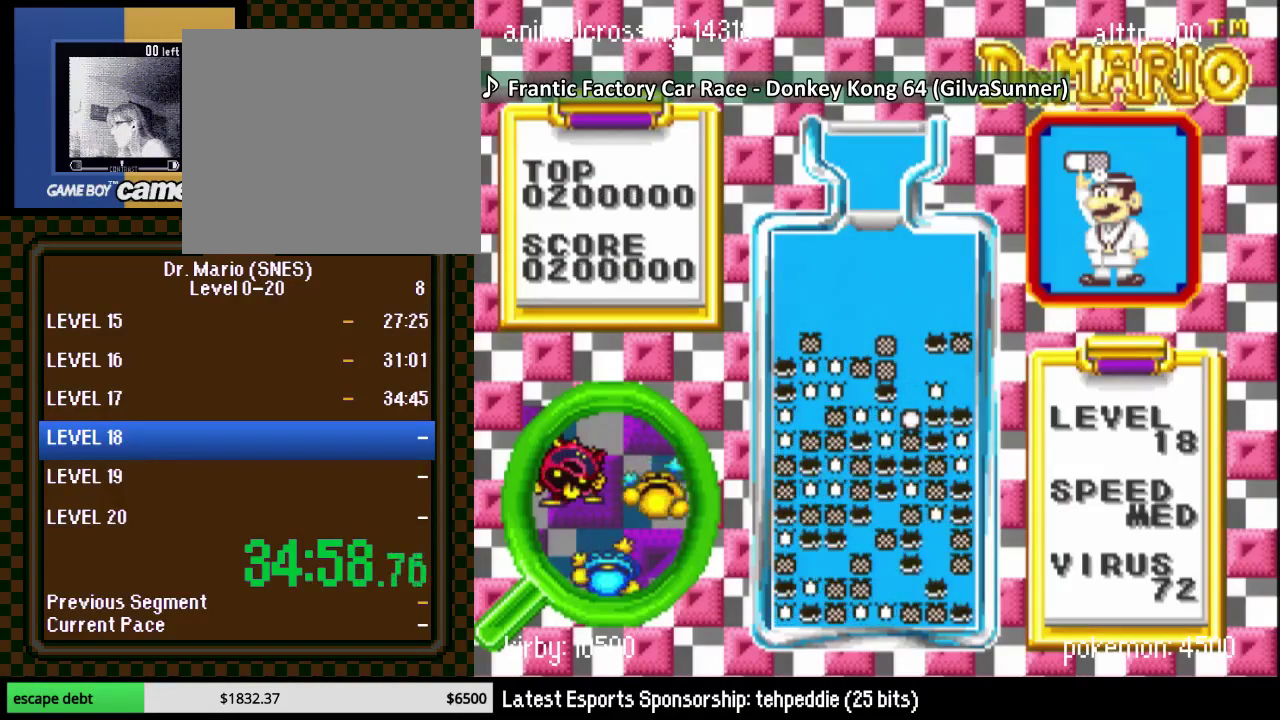
{"buttons": ["DPAD_LEFT"], "events": []}
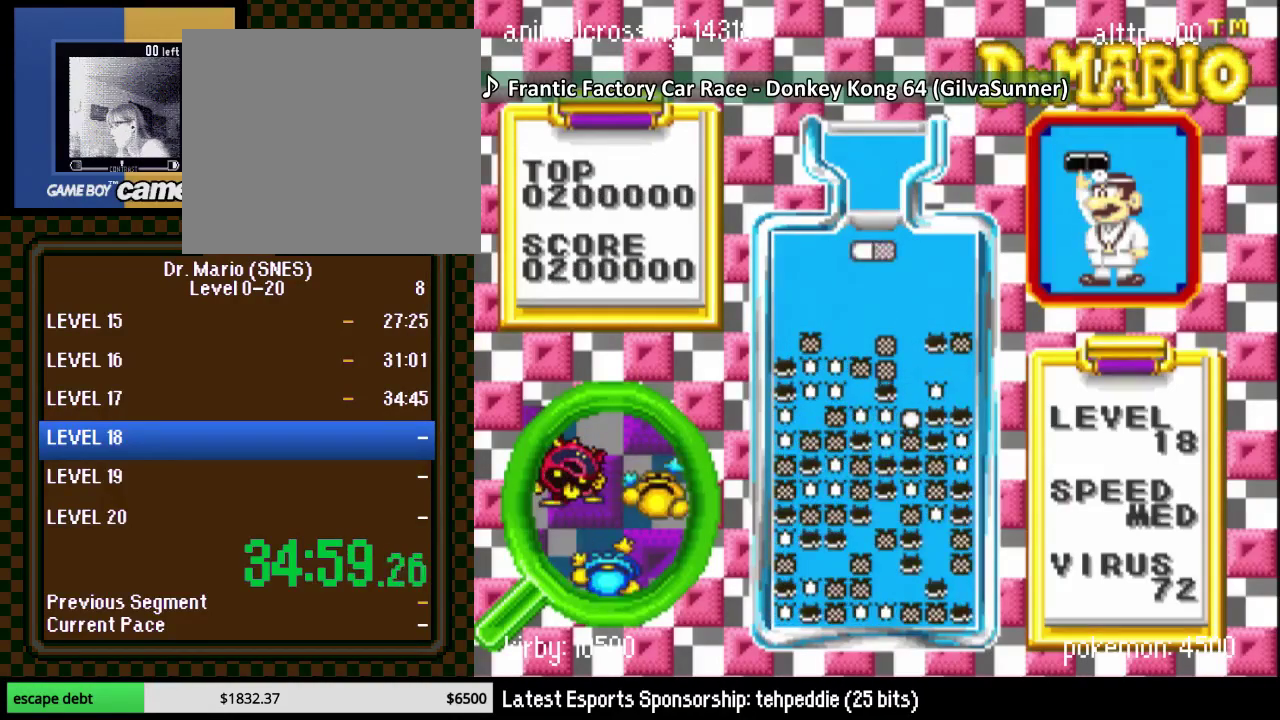
{"buttons": ["DPAD_DOWN", "DPAD_LEFT"], "events": [[17, "DPAD_LEFT", "up"], [83, "DPAD_LEFT", "down"], [183, "DPAD_LEFT", "up"], [217, "DPAD_DOWN", "down"], [500, "DPAD_LEFT", "down"]]}
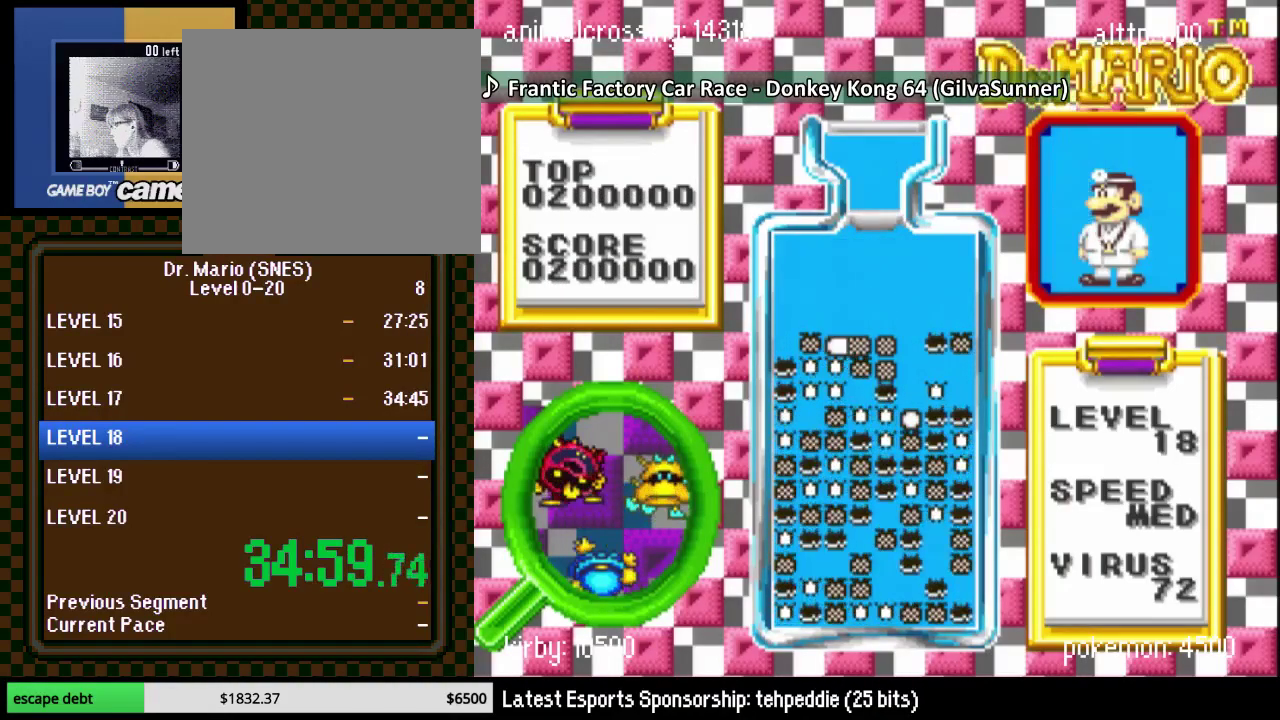
{"buttons": ["Y", "DPAD_LEFT"], "events": [[67, "DPAD_DOWN", "up"], [167, "DPAD_LEFT", "up"], [267, "DPAD_LEFT", "down"], [367, "Y", "down"]]}
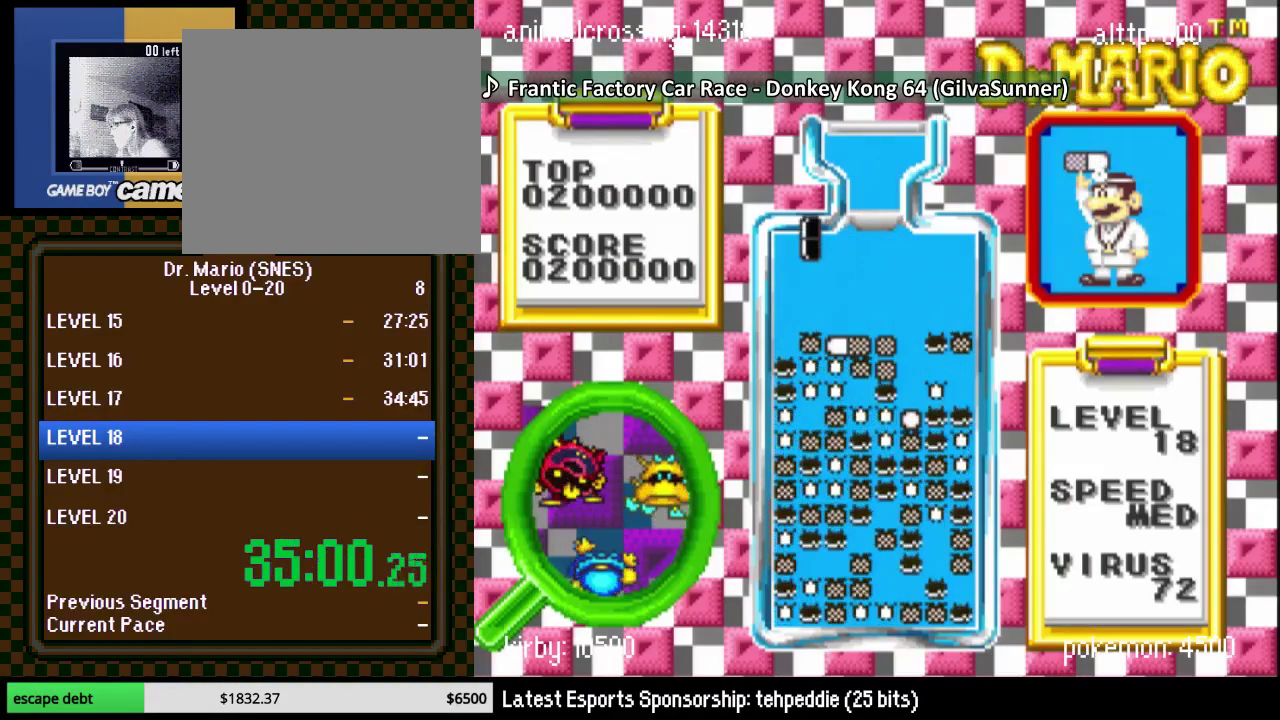
{"buttons": ["DPAD_DOWN", "DPAD_RIGHT"], "events": [[33, "Y", "up"], [183, "DPAD_LEFT", "up"], [217, "DPAD_DOWN", "down"], [400, "DPAD_RIGHT", "down"]]}